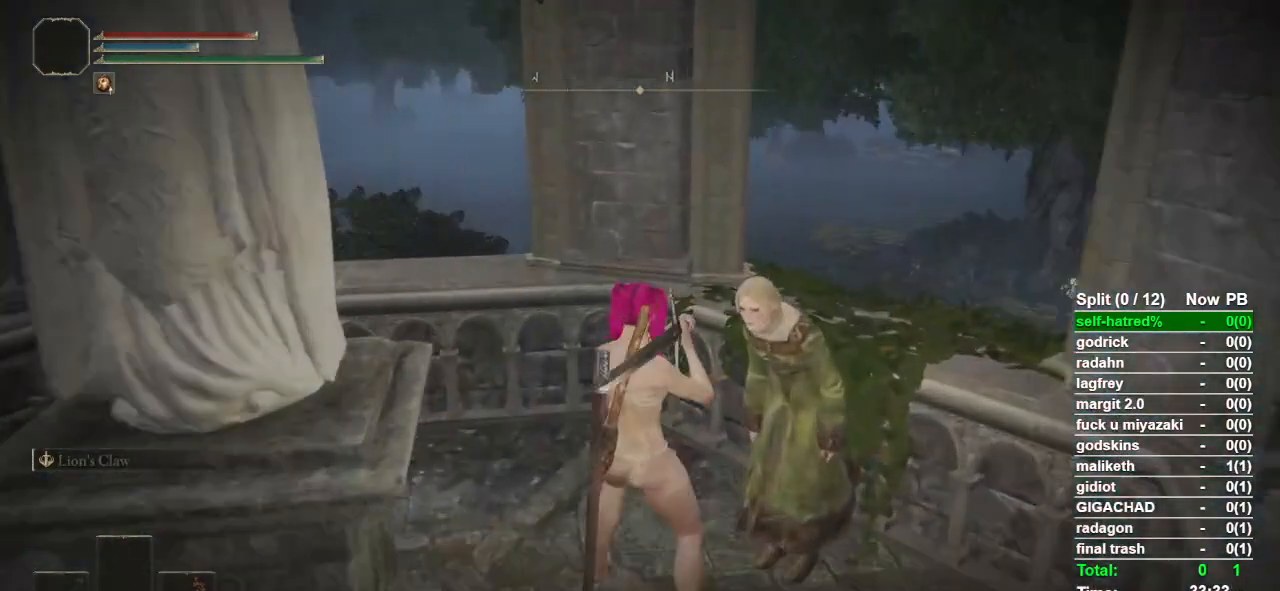
Gameplay with a controller (PlayStation layout); each line is a JSON object with the inputs held at the frame after it. "events" lists button and stick changes between this image and that frame as [ms after this image, input, new state], when the widget could be followed in between.
{"buttons": [], "left_stick": "center", "right_stick": "center", "events": [[33, "TRIANGLE", "up"], [100, "TRIANGLE", "down"], [200, "TRIANGLE", "up"], [267, "TRIANGLE", "down"], [333, "TRIANGLE", "up"], [400, "TRIANGLE", "down"], [500, "TRIANGLE", "up"]]}
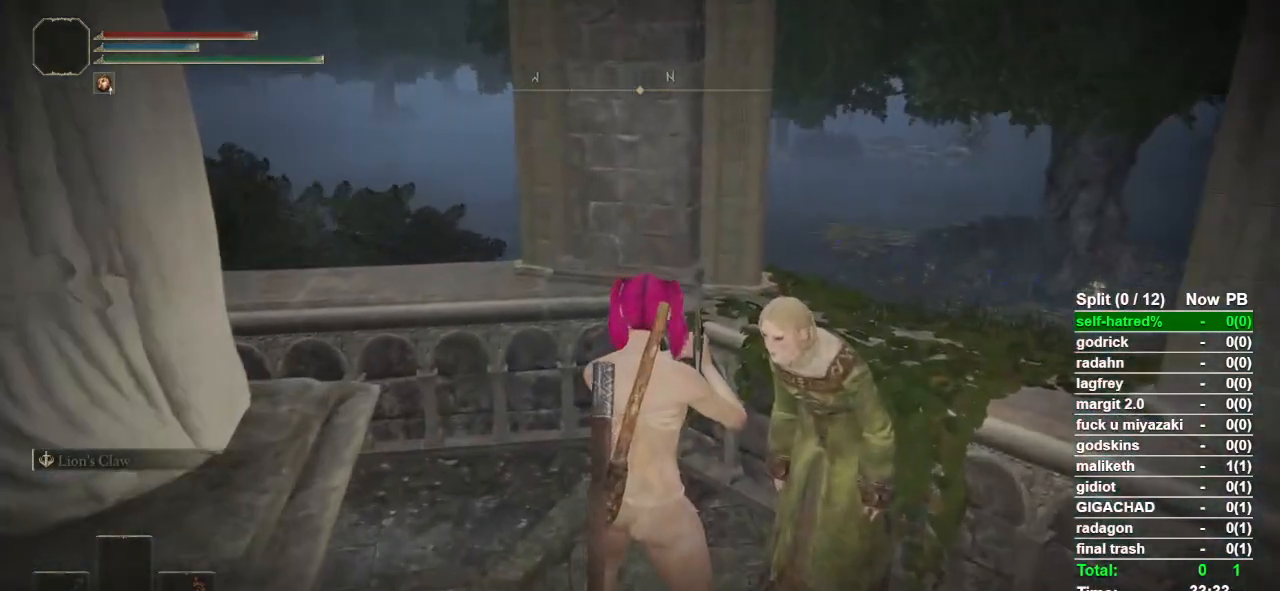
{"buttons": [], "left_stick": "center", "right_stick": "center", "events": [[67, "TRIANGLE", "down"], [167, "TRIANGLE", "up"], [200, "TRIANGLE", "down"], [300, "TRIANGLE", "up"], [367, "TRIANGLE", "down"], [433, "TRIANGLE", "up"]]}
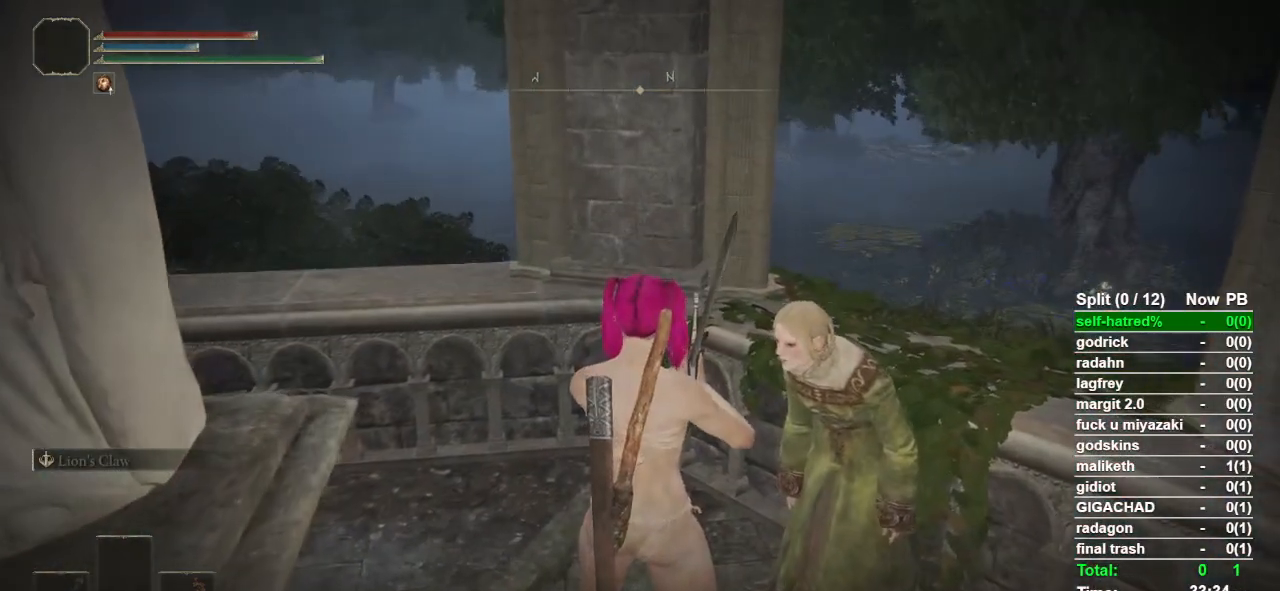
{"buttons": ["TRIANGLE"], "left_stick": "center", "right_stick": "center", "events": [[33, "TRIANGLE", "down"], [100, "TRIANGLE", "up"], [167, "TRIANGLE", "down"], [267, "TRIANGLE", "up"], [333, "TRIANGLE", "down"], [433, "TRIANGLE", "up"], [500, "TRIANGLE", "down"]]}
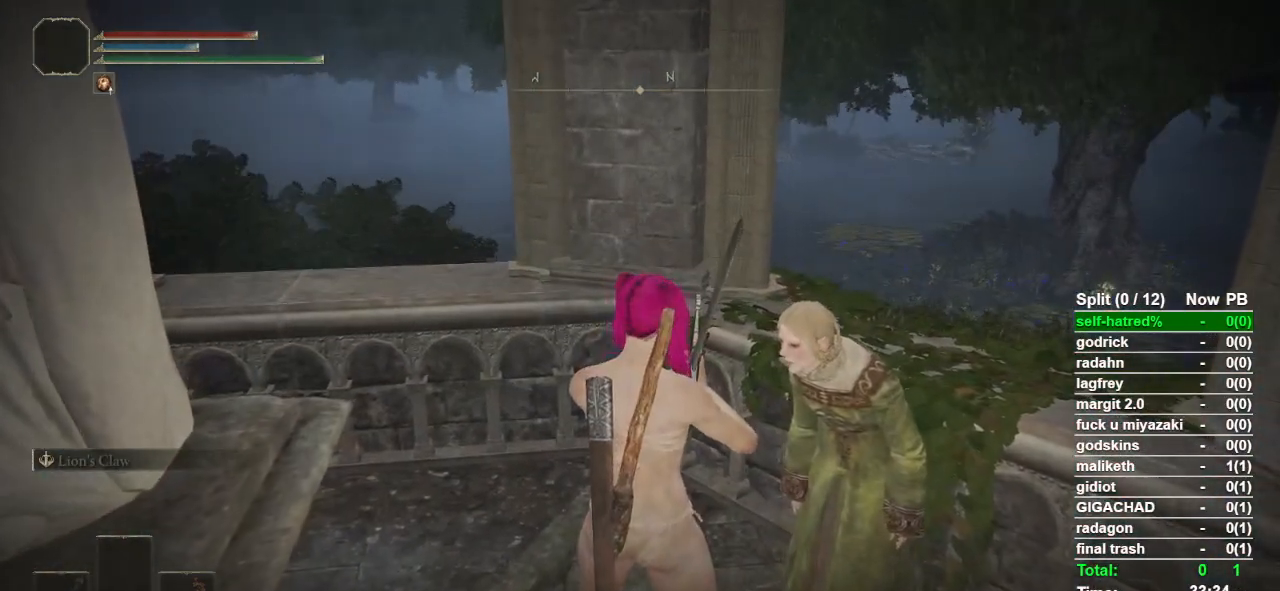
{"buttons": ["TRIANGLE"], "left_stick": "center", "right_stick": "center", "events": [[67, "TRIANGLE", "up"], [167, "TRIANGLE", "down"], [267, "TRIANGLE", "up"], [333, "TRIANGLE", "down"], [400, "TRIANGLE", "up"], [500, "TRIANGLE", "down"]]}
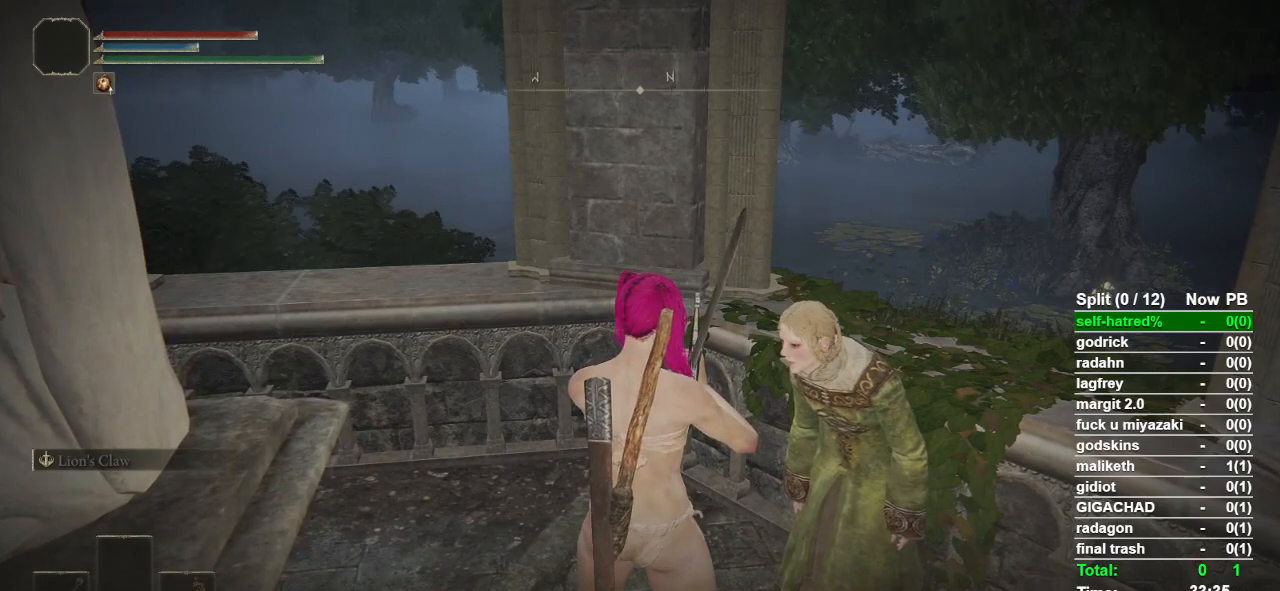
{"buttons": ["TRIANGLE"], "left_stick": "center", "right_stick": "center", "events": [[67, "TRIANGLE", "up"], [133, "TRIANGLE", "down"], [200, "TRIANGLE", "up"], [267, "TRIANGLE", "down"], [367, "TRIANGLE", "up"], [433, "TRIANGLE", "down"]]}
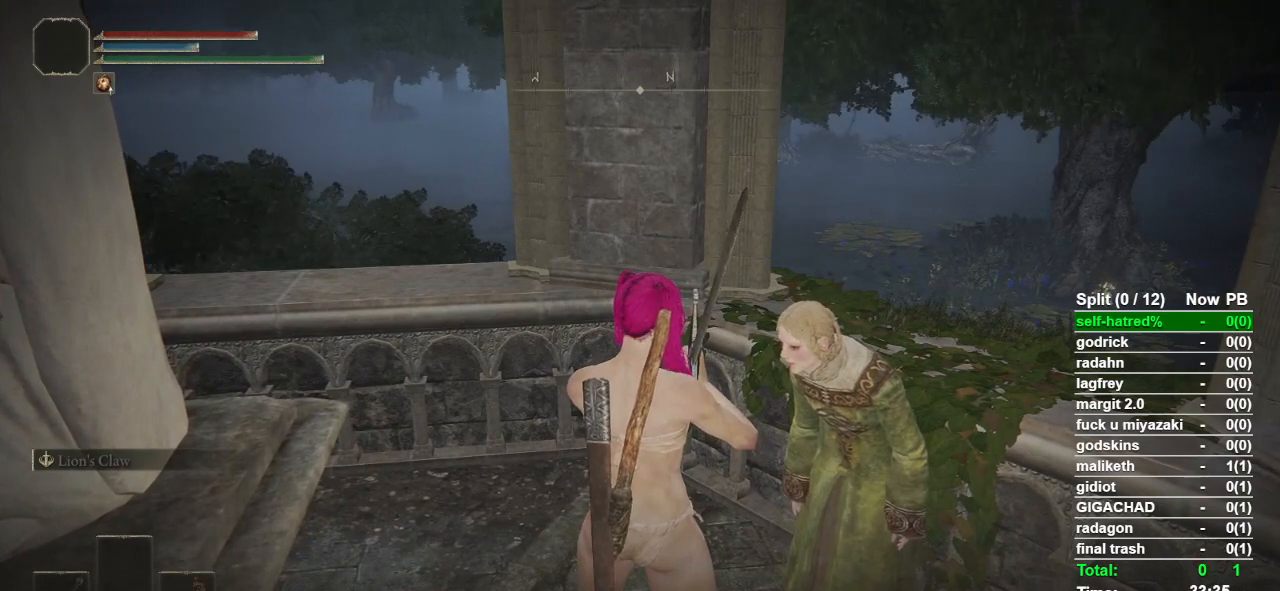
{"buttons": [], "left_stick": "center", "right_stick": "center", "events": [[33, "TRIANGLE", "up"], [100, "TRIANGLE", "down"], [200, "TRIANGLE", "up"], [267, "TRIANGLE", "down"], [367, "TRIANGLE", "up"], [433, "TRIANGLE", "down"], [500, "TRIANGLE", "up"]]}
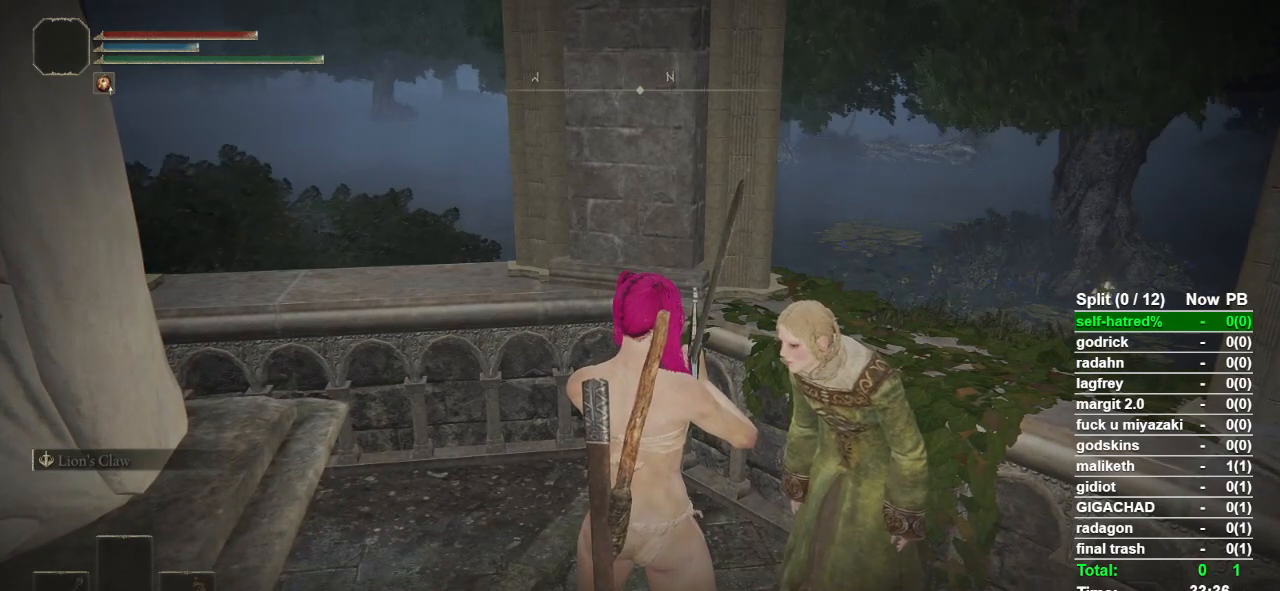
{"buttons": [], "left_stick": "center", "right_stick": "center", "events": [[100, "TRIANGLE", "down"], [200, "TRIANGLE", "up"], [267, "TRIANGLE", "down"], [333, "TRIANGLE", "up"], [433, "TRIANGLE", "down"], [467, "TRIANGLE", "up"]]}
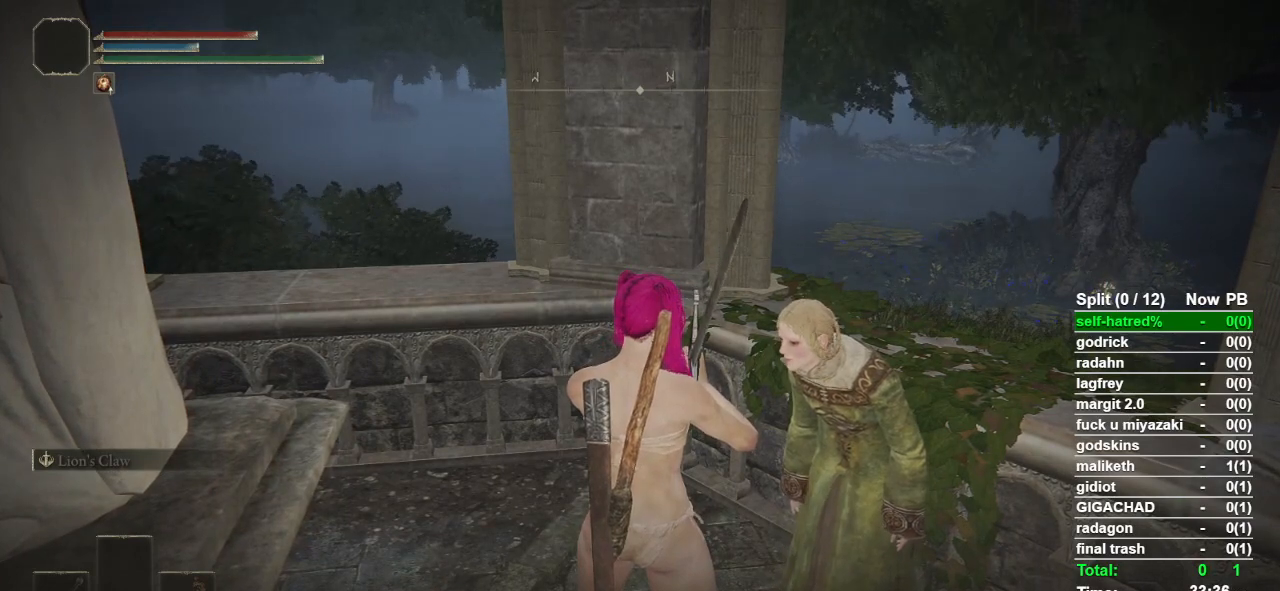
{"buttons": [], "left_stick": "center", "right_stick": "center", "events": [[67, "TRIANGLE", "down"], [167, "TRIANGLE", "up"], [200, "TRIANGLE", "down"], [300, "TRIANGLE", "up"], [367, "TRIANGLE", "down"], [467, "TRIANGLE", "up"]]}
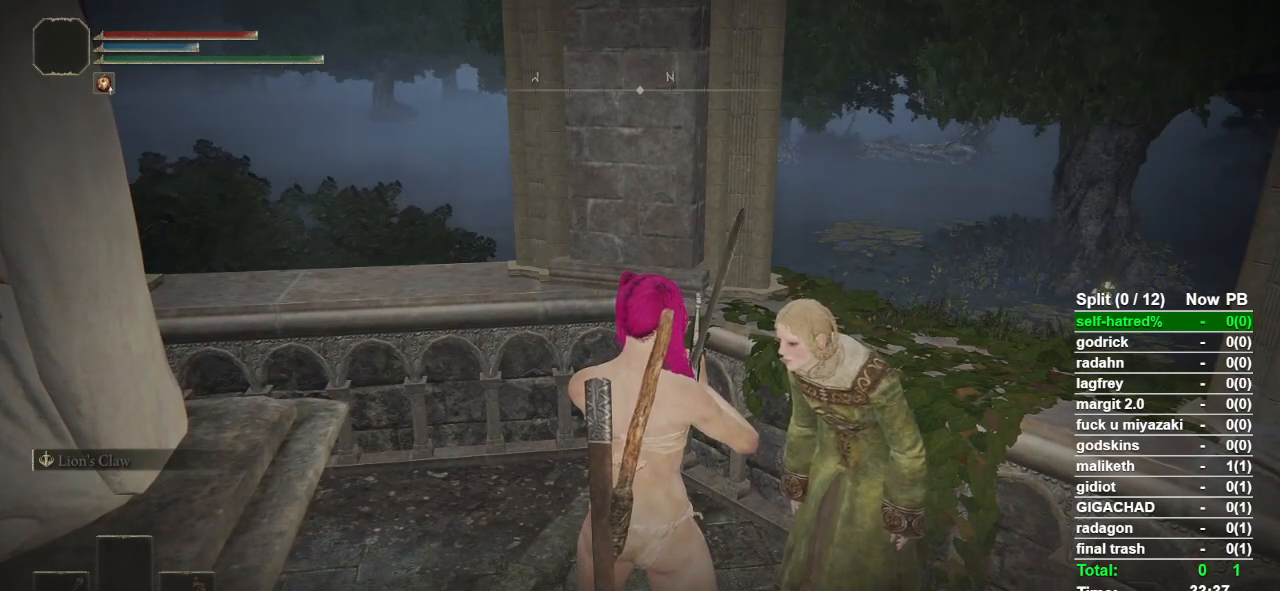
{"buttons": [], "left_stick": "center", "right_stick": "center", "events": [[33, "TRIANGLE", "down"], [133, "TRIANGLE", "up"], [200, "TRIANGLE", "down"], [300, "TRIANGLE", "up"], [367, "TRIANGLE", "down"], [467, "TRIANGLE", "up"]]}
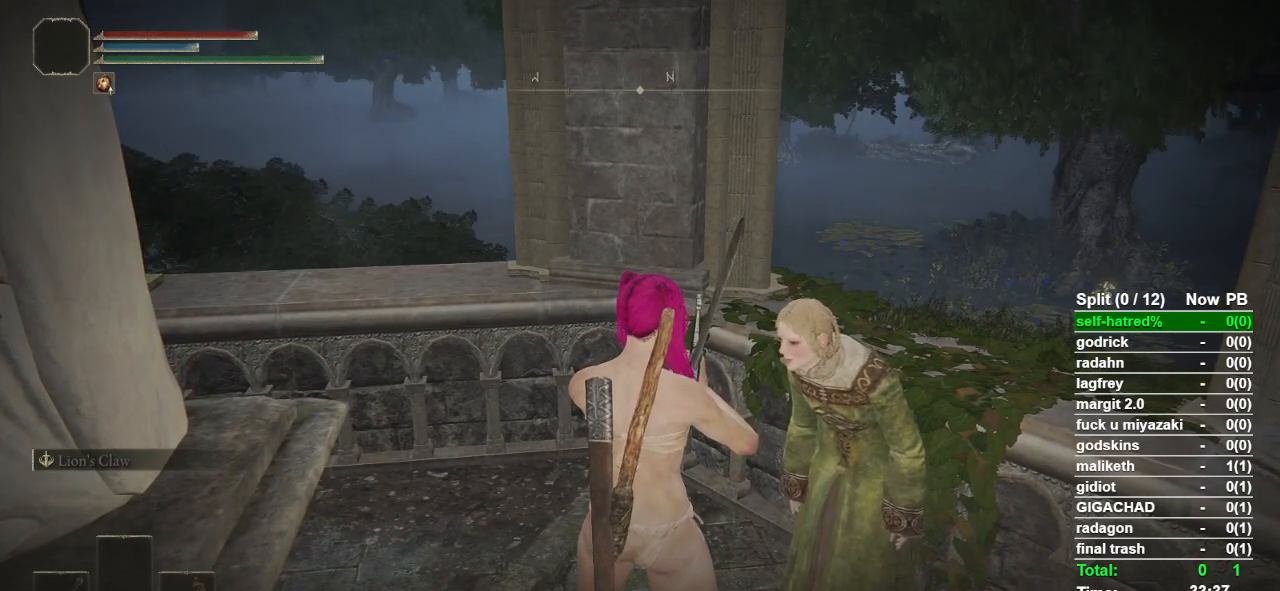
{"buttons": [], "left_stick": "center", "right_stick": "center", "events": [[33, "TRIANGLE", "down"], [133, "TRIANGLE", "up"], [200, "TRIANGLE", "down"], [300, "TRIANGLE", "up"], [333, "TRIANGLE", "down"], [433, "TRIANGLE", "up"]]}
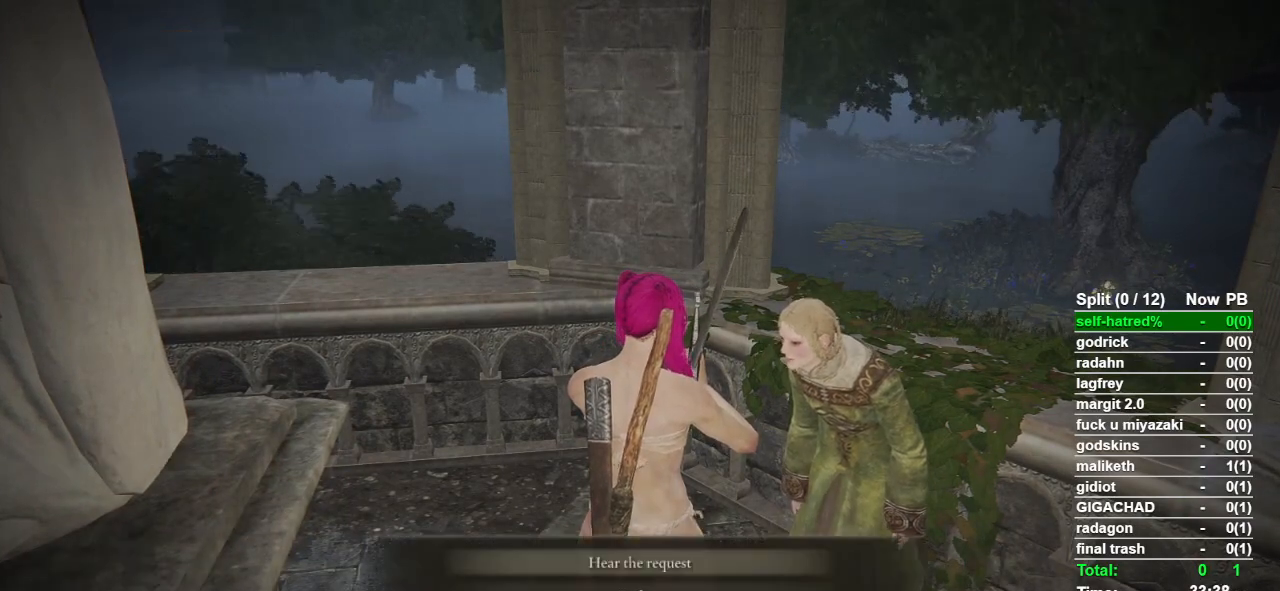
{"buttons": [], "left_stick": "center", "right_stick": "center", "events": [[200, "CROSS", "down"], [300, "CROSS", "up"], [400, "TRIANGLE", "down"], [500, "TRIANGLE", "up"]]}
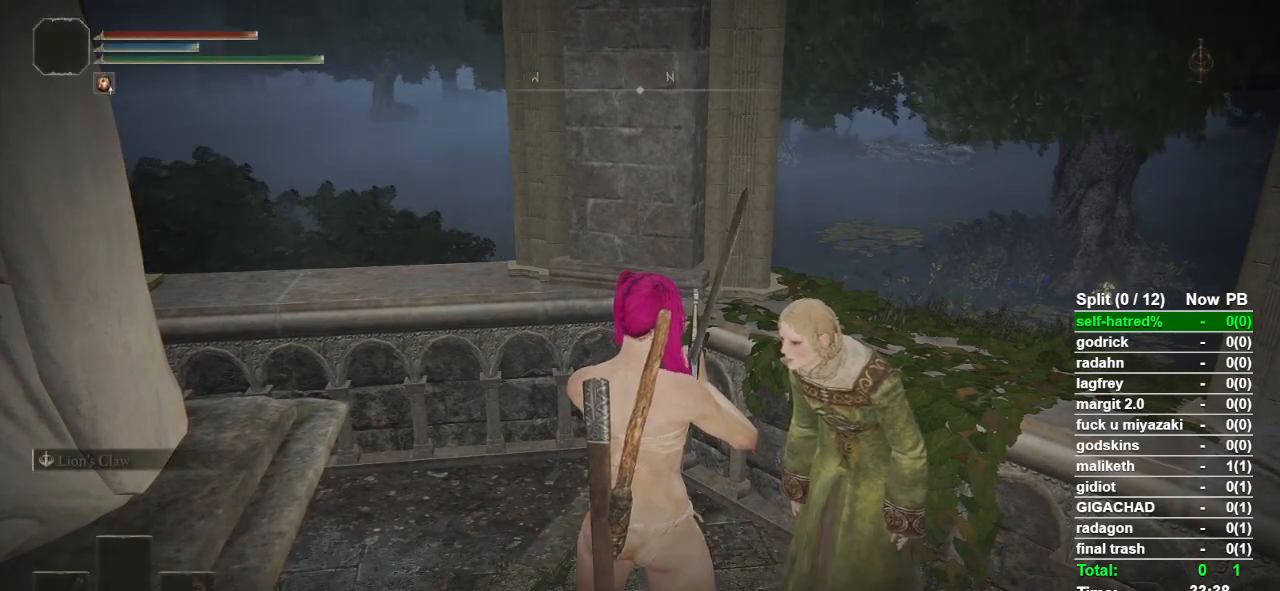
{"buttons": [], "left_stick": "center", "right_stick": "center", "events": [[67, "TRIANGLE", "down"], [200, "TRIANGLE", "up"], [233, "TRIANGLE", "down"], [333, "TRIANGLE", "up"], [400, "TRIANGLE", "down"], [500, "TRIANGLE", "up"]]}
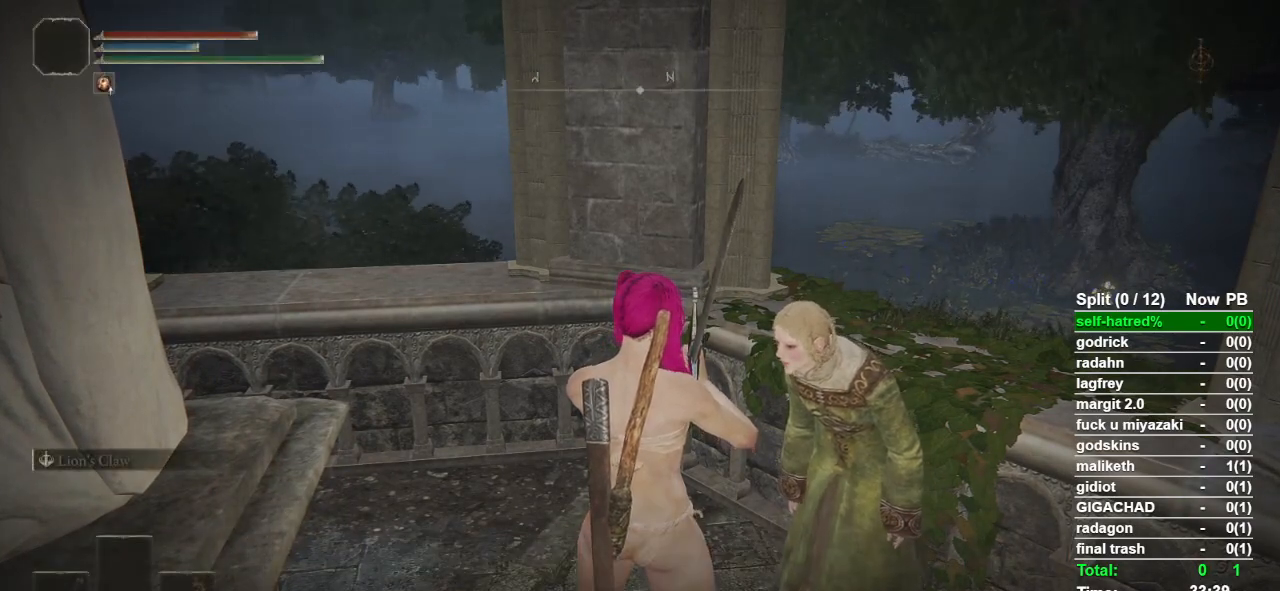
{"buttons": [], "left_stick": "center", "right_stick": "center", "events": [[67, "TRIANGLE", "down"], [167, "TRIANGLE", "up"], [233, "TRIANGLE", "down"], [300, "TRIANGLE", "up"], [367, "TRIANGLE", "down"], [467, "TRIANGLE", "up"]]}
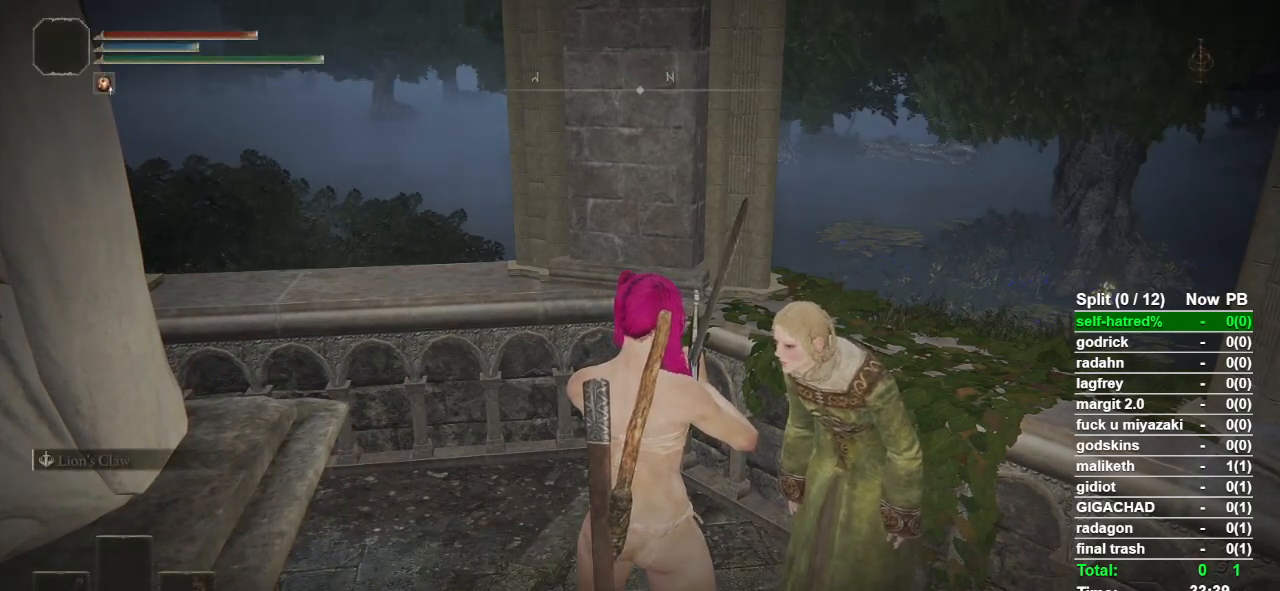
{"buttons": ["TRIANGLE"], "left_stick": "center", "right_stick": "center", "events": [[167, "TRIANGLE", "down"], [267, "TRIANGLE", "up"], [333, "TRIANGLE", "down"], [433, "TRIANGLE", "up"], [500, "TRIANGLE", "down"]]}
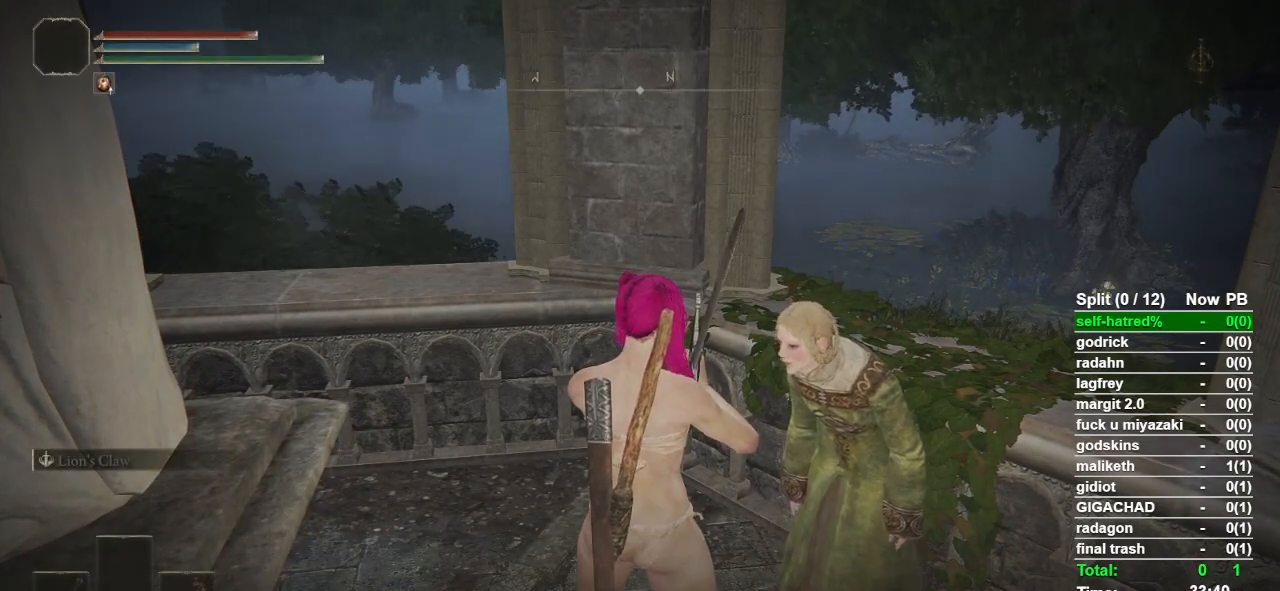
{"buttons": ["TRIANGLE"], "left_stick": "up-left", "right_stick": "center", "events": [[100, "TRIANGLE", "up"], [167, "TRIANGLE", "down"], [200, "TRIANGLE", "up"], [300, "TRIANGLE", "down"], [400, "TRIANGLE", "up"], [400, "left_stick", "up-left"], [433, "TRIANGLE", "down"]]}
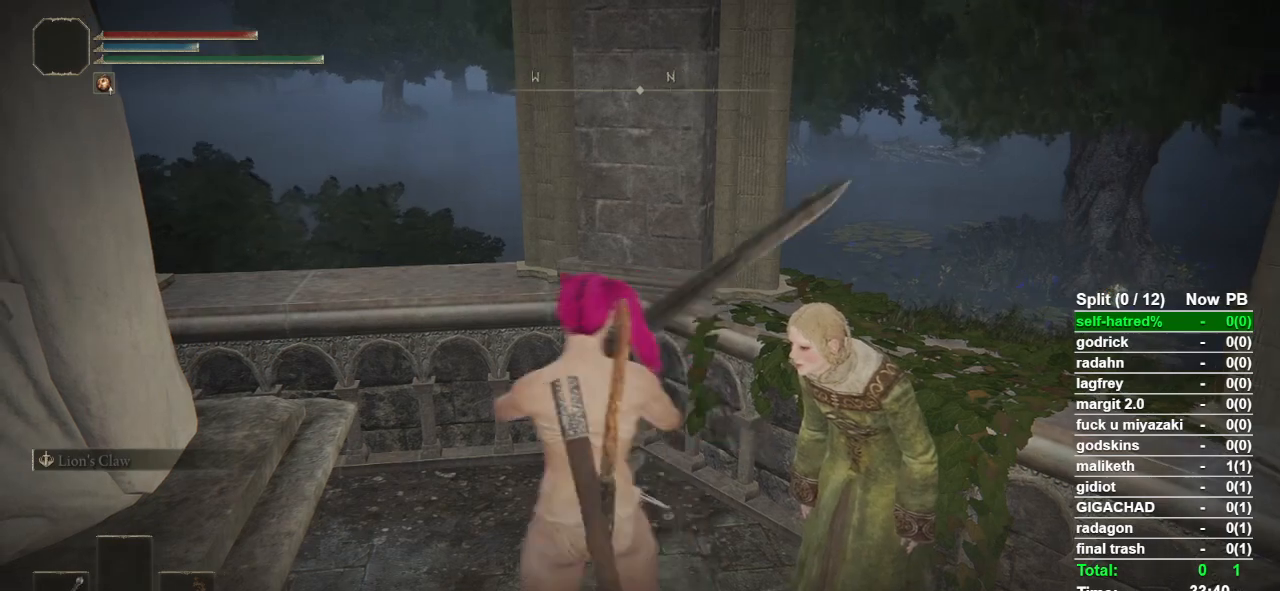
{"buttons": ["CROSS"], "left_stick": "up", "right_stick": "center", "events": [[33, "TRIANGLE", "up"], [100, "TRIANGLE", "down"], [200, "TRIANGLE", "up"], [433, "left_stick", "up"], [467, "CROSS", "down"]]}
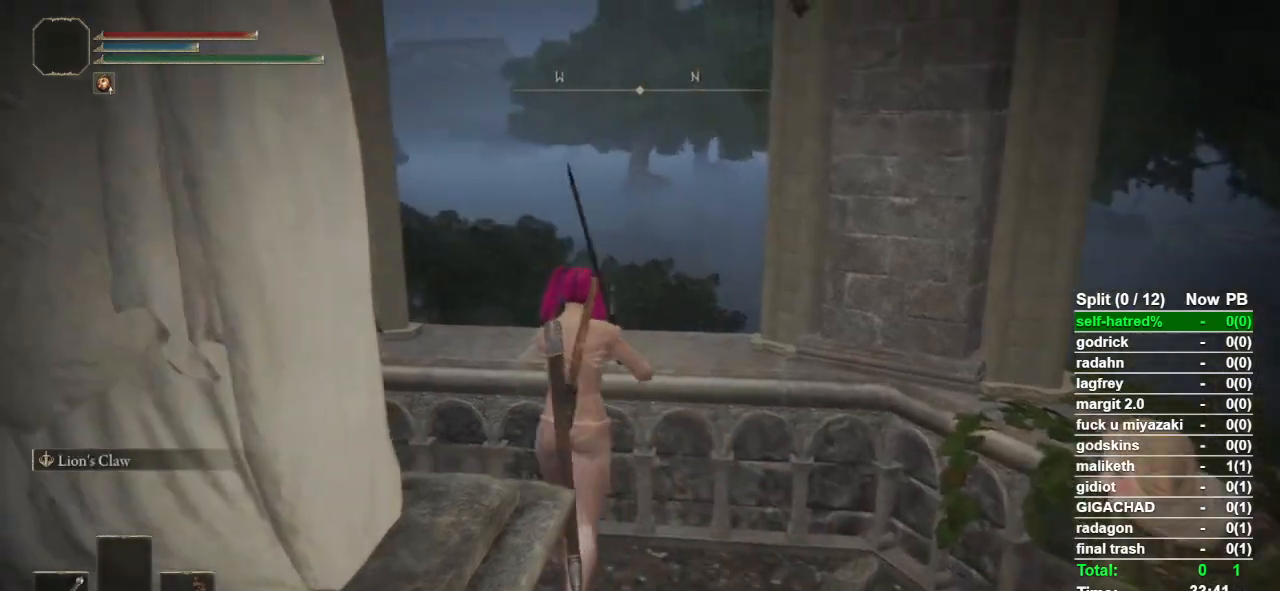
{"buttons": [], "left_stick": "up", "right_stick": "center", "events": [[67, "CROSS", "up"], [267, "right_stick", "down"], [400, "right_stick", "center"]]}
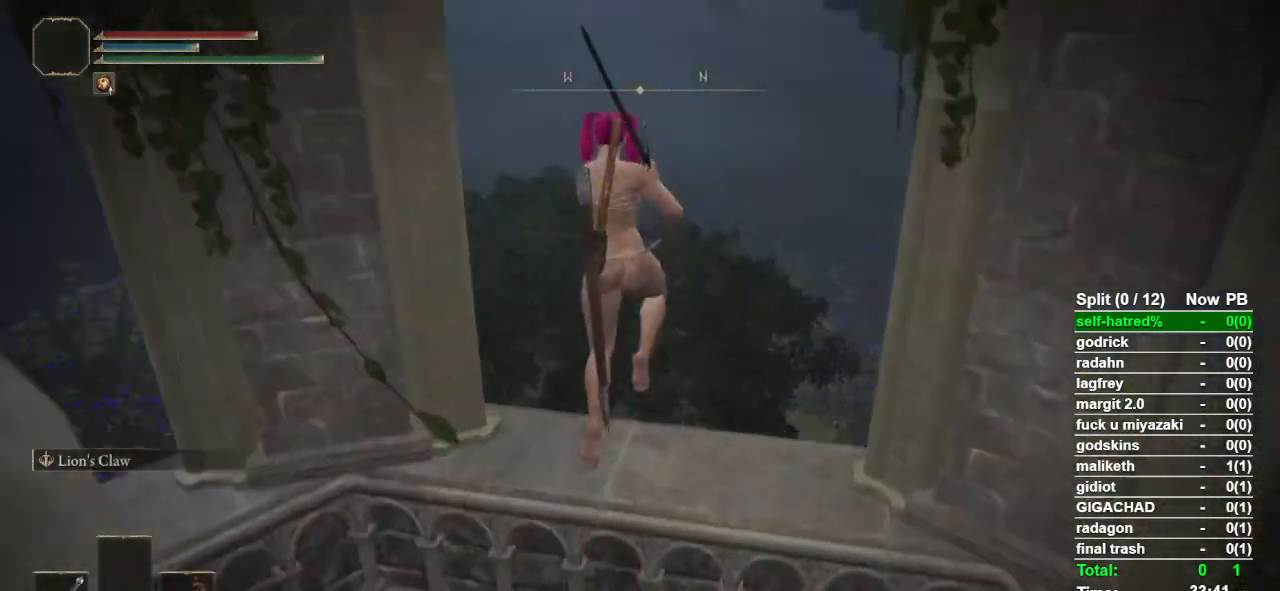
{"buttons": [], "left_stick": "up", "right_stick": "center", "events": [[400, "TRIANGLE", "down"], [500, "TRIANGLE", "up"]]}
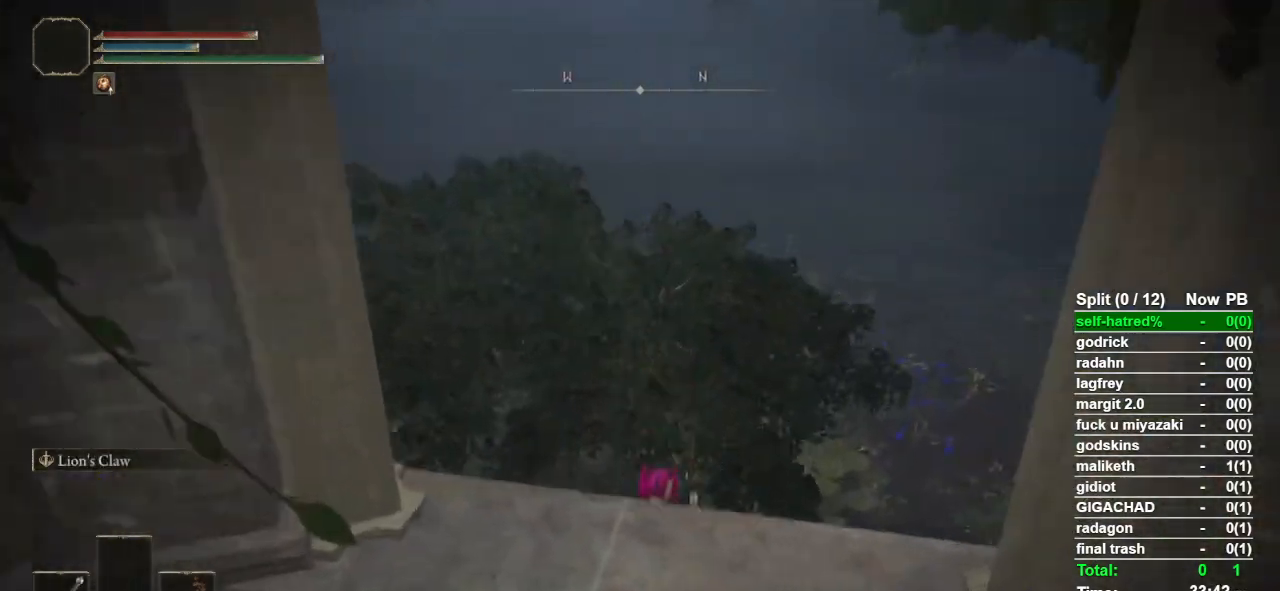
{"buttons": ["TRIANGLE", "DPAD_UP"], "left_stick": "up-right", "right_stick": "center", "events": [[67, "TRIANGLE", "down"], [133, "TRIANGLE", "up"], [200, "TRIANGLE", "down"], [333, "TRIANGLE", "up"], [367, "TRIANGLE", "down"], [433, "left_stick", "up-right"], [467, "DPAD_UP", "down"]]}
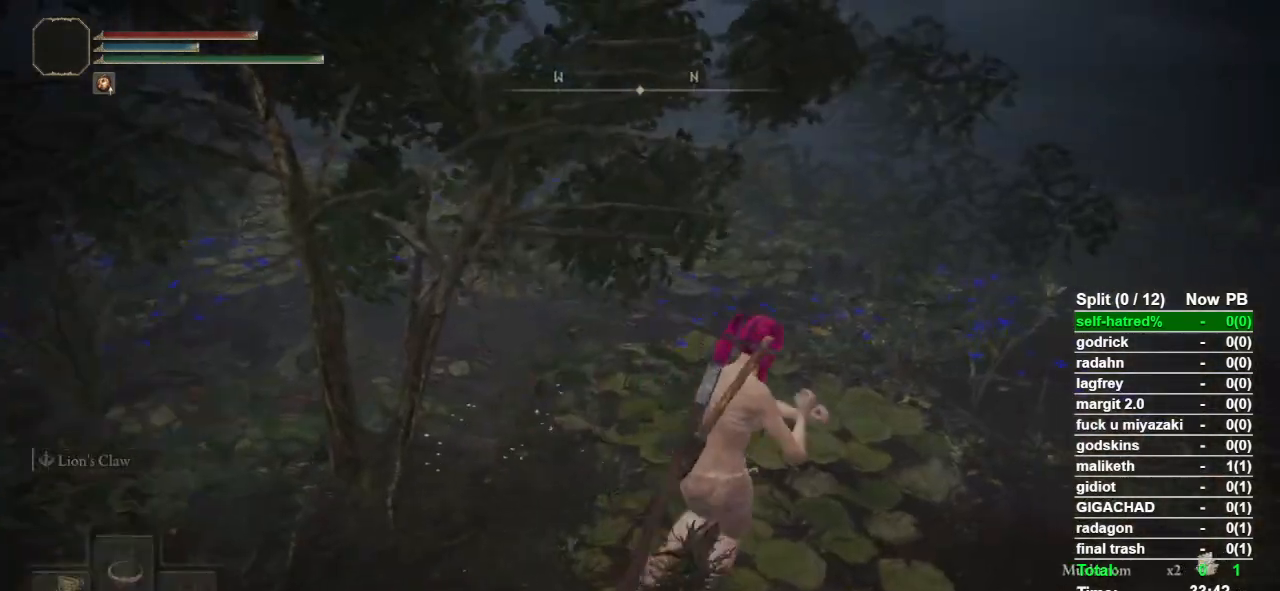
{"buttons": [], "left_stick": "up-right", "right_stick": "center", "events": [[67, "DPAD_UP", "up"], [67, "TRIANGLE", "up"], [333, "right_stick", "right"], [433, "right_stick", "center"]]}
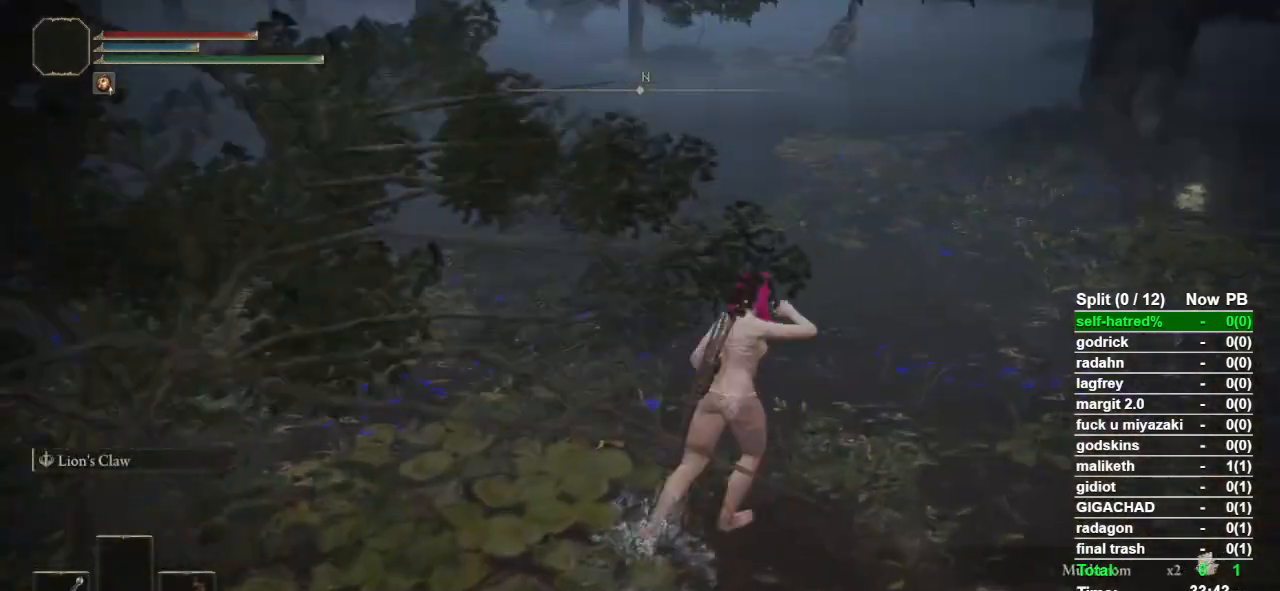
{"buttons": [], "left_stick": "up-right", "right_stick": "center", "events": []}
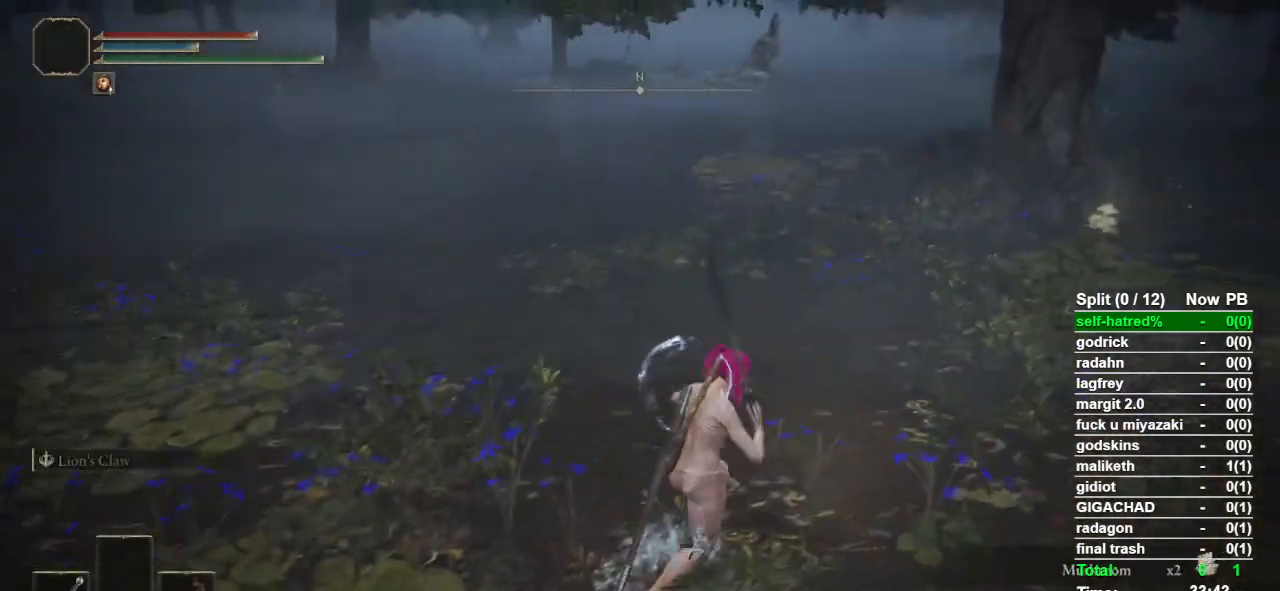
{"buttons": [], "left_stick": "up-right", "right_stick": "center", "events": [[433, "right_stick", "down-left"], [500, "right_stick", "center"]]}
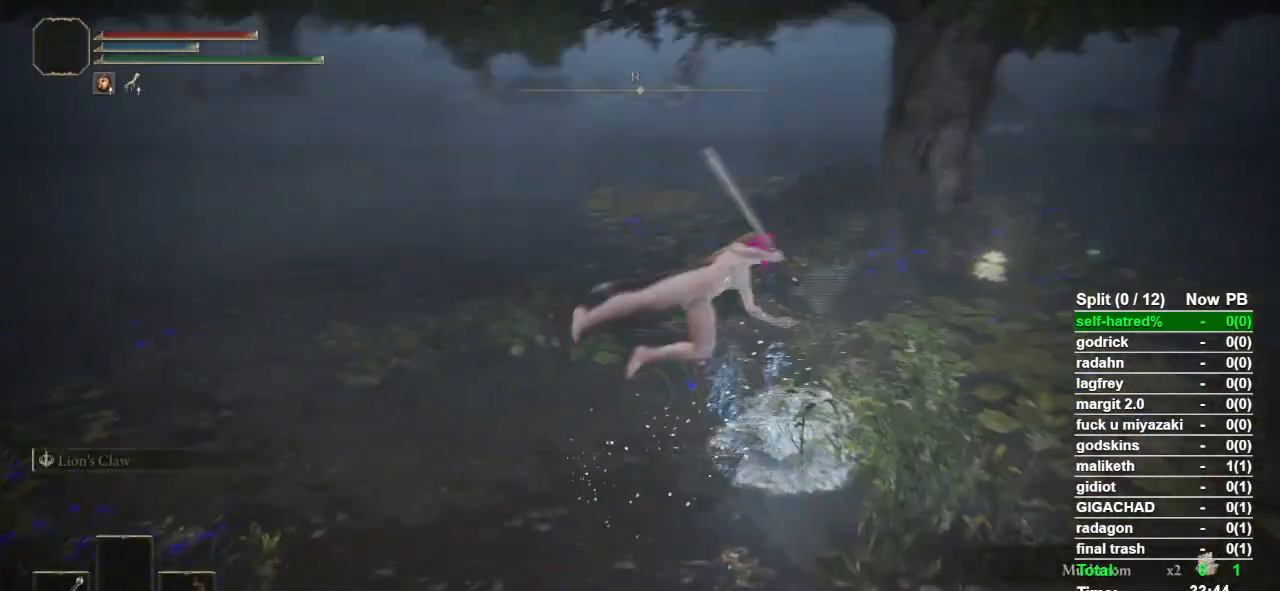
{"buttons": [], "left_stick": "up-right", "right_stick": "center", "events": [[333, "TRIANGLE", "down"], [433, "TRIANGLE", "up"]]}
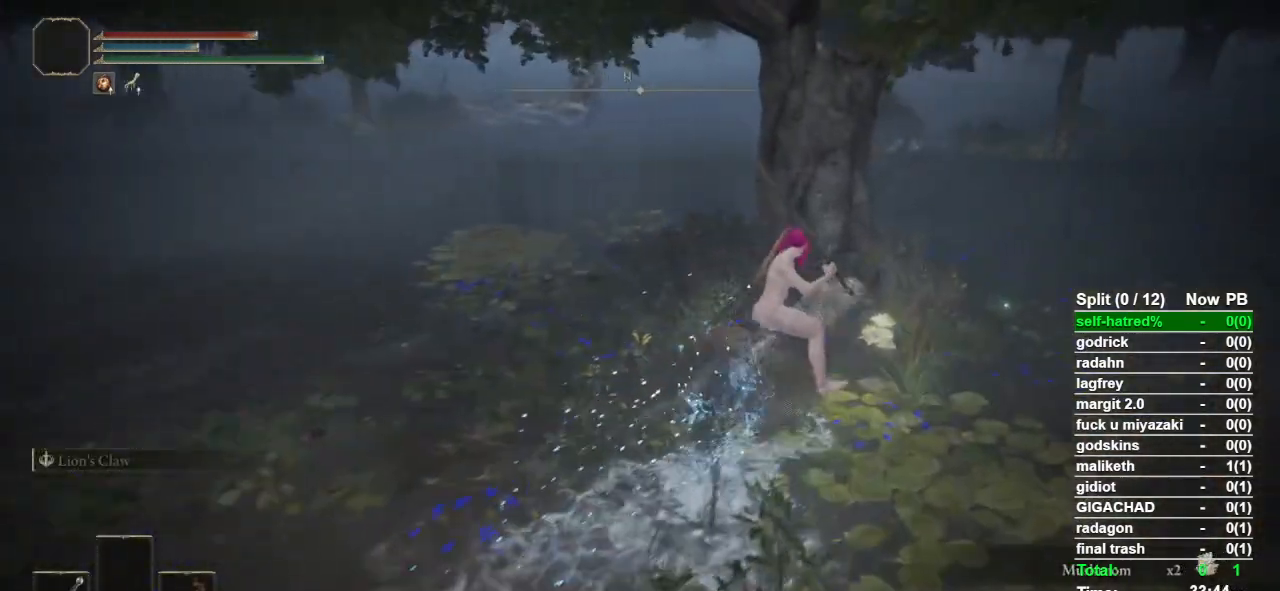
{"buttons": ["TRIANGLE"], "left_stick": "left", "right_stick": "center", "events": [[33, "TRIANGLE", "down"], [100, "TRIANGLE", "up"], [133, "TRIANGLE", "down"], [233, "TRIANGLE", "up"], [300, "TRIANGLE", "down"], [300, "left_stick", "up-left"], [400, "TRIANGLE", "up"], [400, "left_stick", "left"], [433, "TRIANGLE", "down"]]}
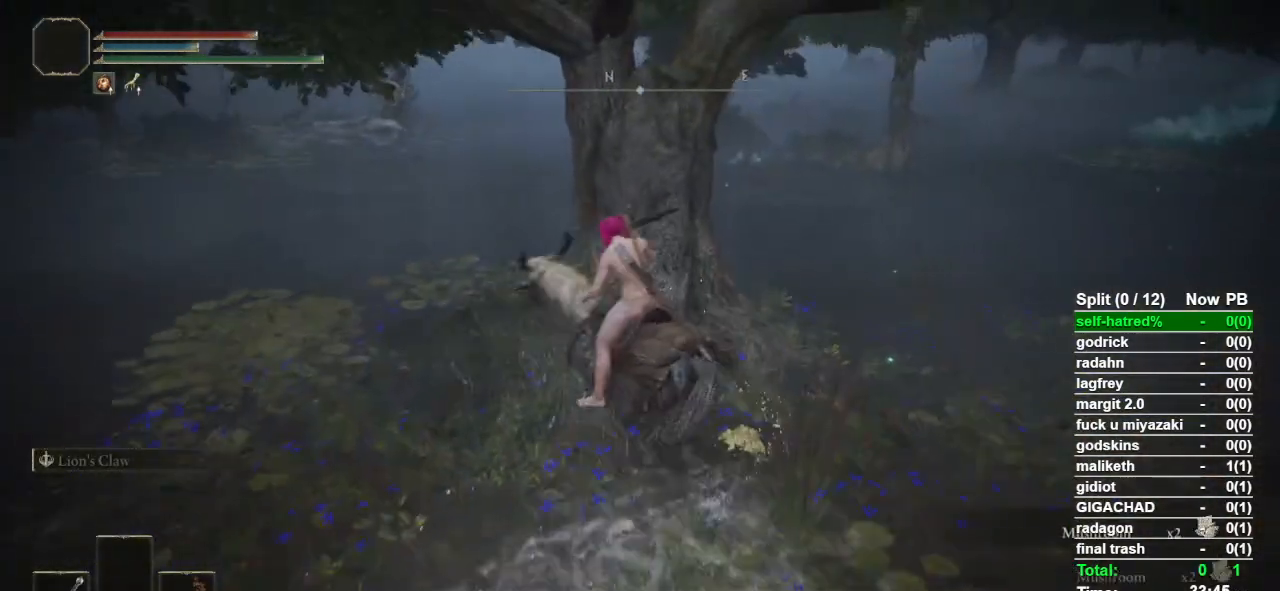
{"buttons": [], "left_stick": "up-left", "right_stick": "left", "events": [[33, "TRIANGLE", "up"], [100, "TRIANGLE", "down"], [200, "TRIANGLE", "up"], [367, "right_stick", "left"], [467, "left_stick", "up-left"]]}
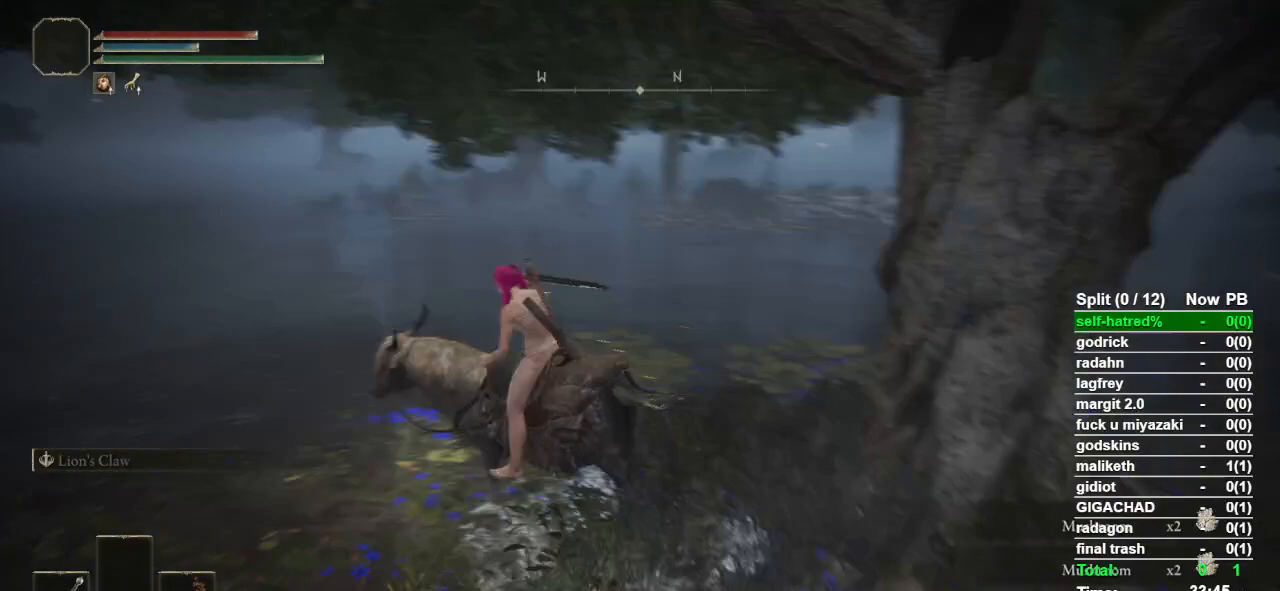
{"buttons": [], "left_stick": "up-left", "right_stick": "center", "events": [[33, "right_stick", "center"], [133, "CIRCLE", "down"], [233, "CIRCLE", "up"], [367, "right_stick", "down-left"], [467, "right_stick", "center"]]}
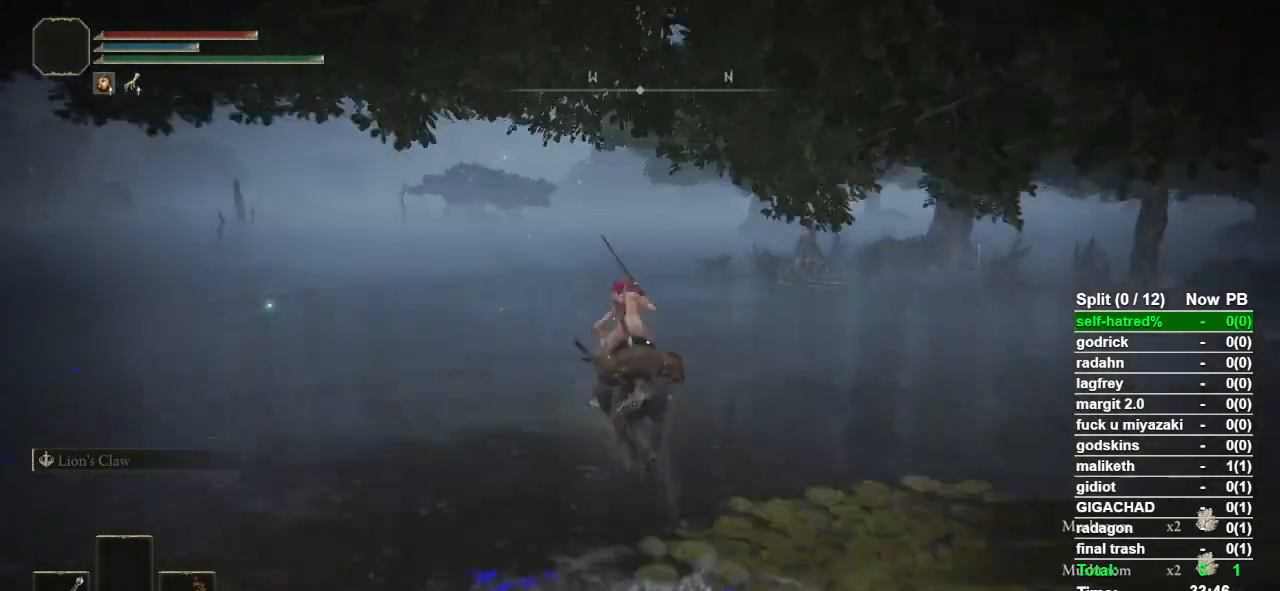
{"buttons": [], "left_stick": "up-left", "right_stick": "center", "events": [[267, "right_stick", "up-left"], [333, "right_stick", "center"]]}
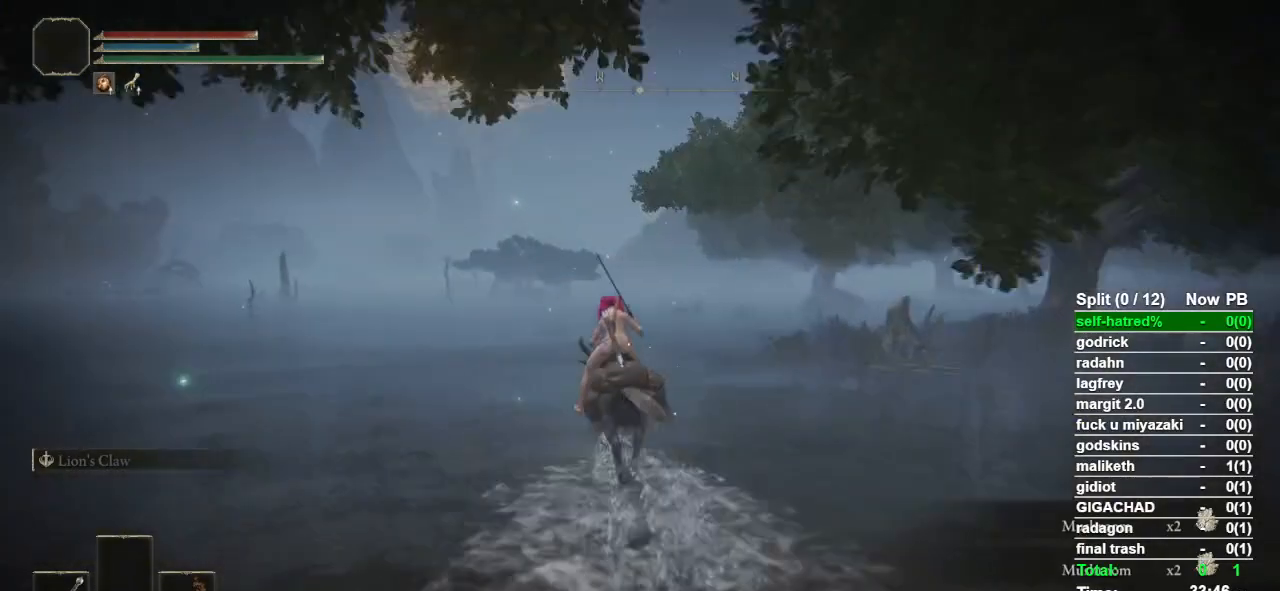
{"buttons": [], "left_stick": "up-left", "right_stick": "center", "events": [[200, "CIRCLE", "down"], [300, "CIRCLE", "up"]]}
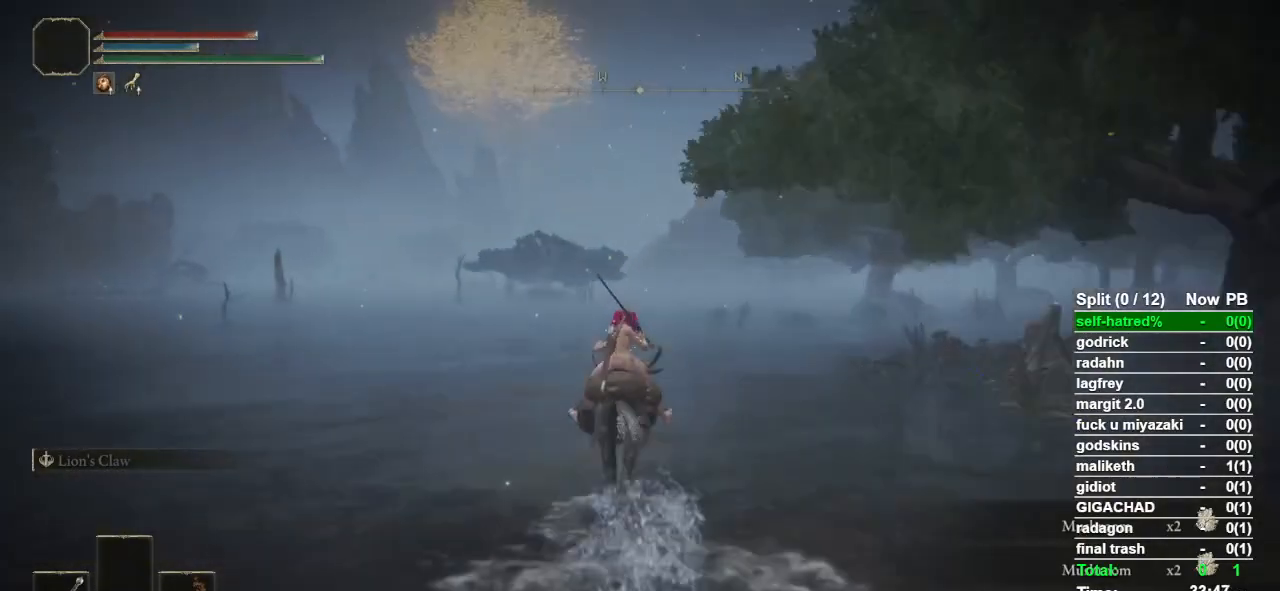
{"buttons": [], "left_stick": "up", "right_stick": "center", "events": [[100, "left_stick", "up"]]}